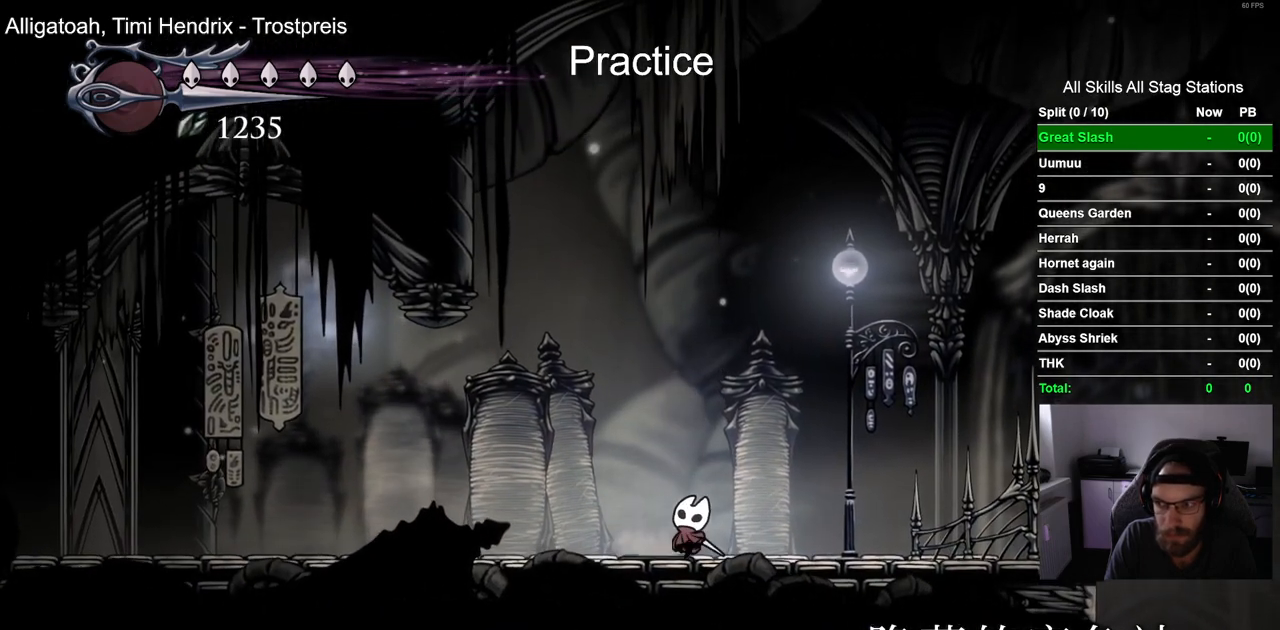
Gameplay with a controller (PlayStation layout); each line is a JSON object with the inputs held at the frame after it. "events" lists button and stick changes between this image and that frame as [ms after this image, input, new state], when the widget could be followed in between.
{"buttons": ["DPAD_UP"], "left_stick": "center", "right_stick": "center", "events": [[117, "SQUARE", "down"], [300, "SQUARE", "up"]]}
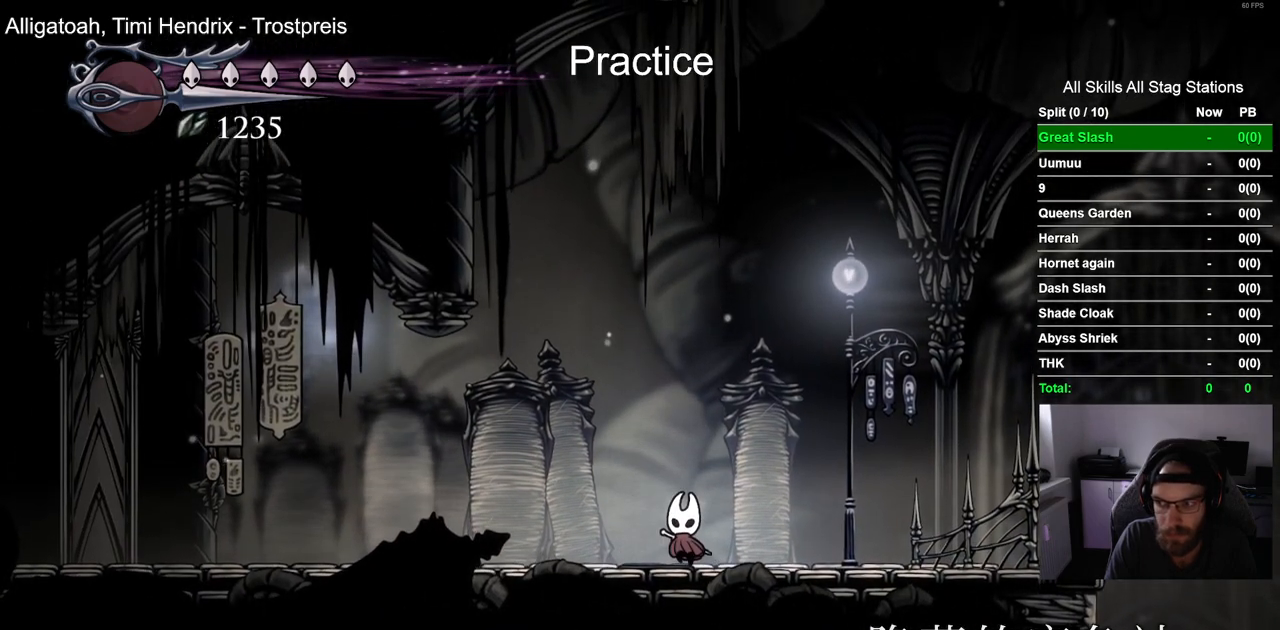
{"buttons": ["SQUARE", "DPAD_UP"], "left_stick": "center", "right_stick": "center", "events": [[33, "SQUARE", "down"], [217, "SQUARE", "up"], [450, "SQUARE", "down"]]}
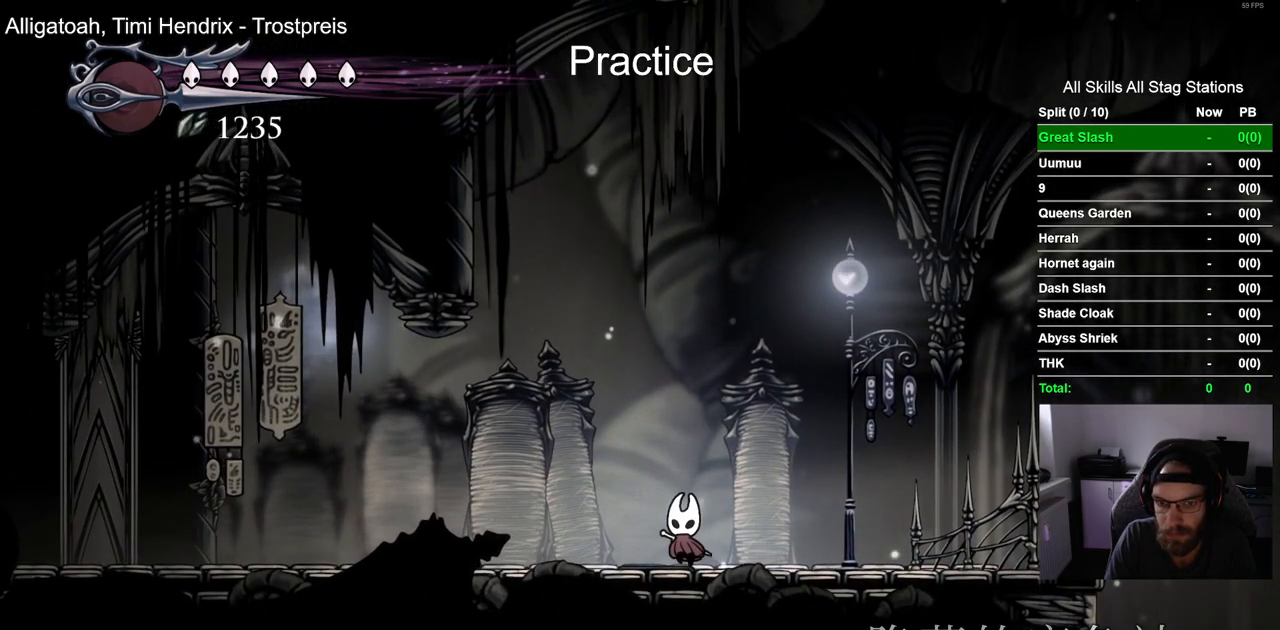
{"buttons": ["SQUARE", "DPAD_UP"], "left_stick": "center", "right_stick": "center", "events": [[100, "SQUARE", "up"], [417, "SQUARE", "down"]]}
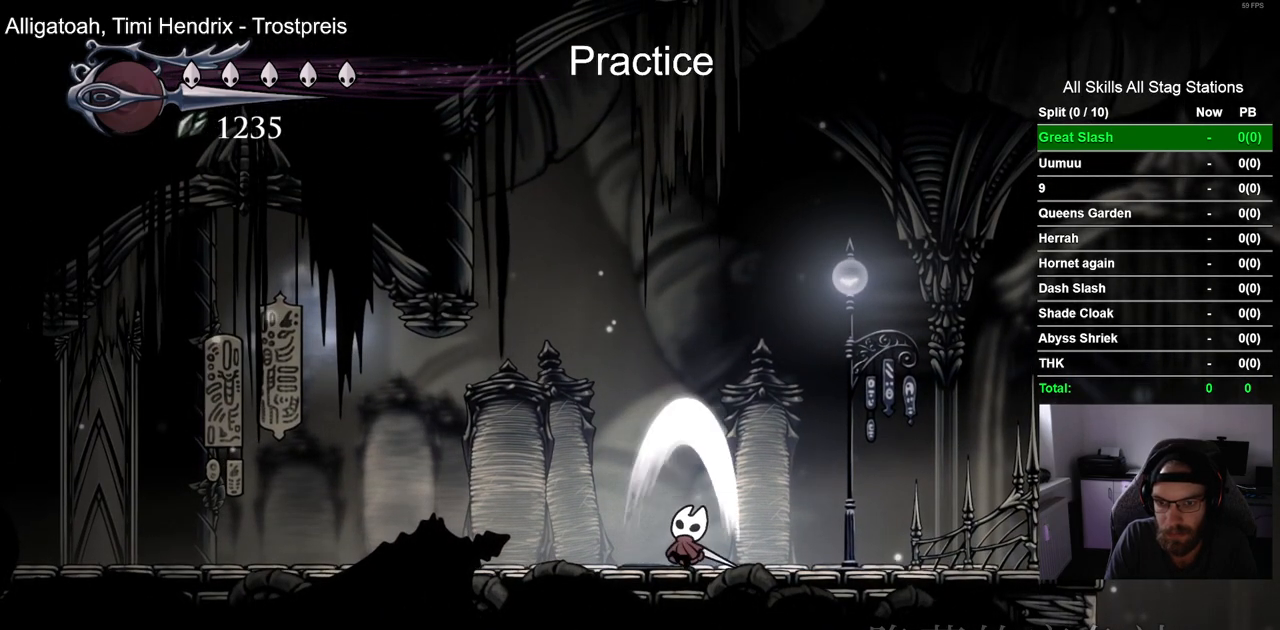
{"buttons": ["CROSS", "DPAD_RIGHT"], "left_stick": "center", "right_stick": "center", "events": [[100, "SQUARE", "up"], [217, "DPAD_RIGHT", "down"], [250, "DPAD_UP", "up"], [417, "CROSS", "down"]]}
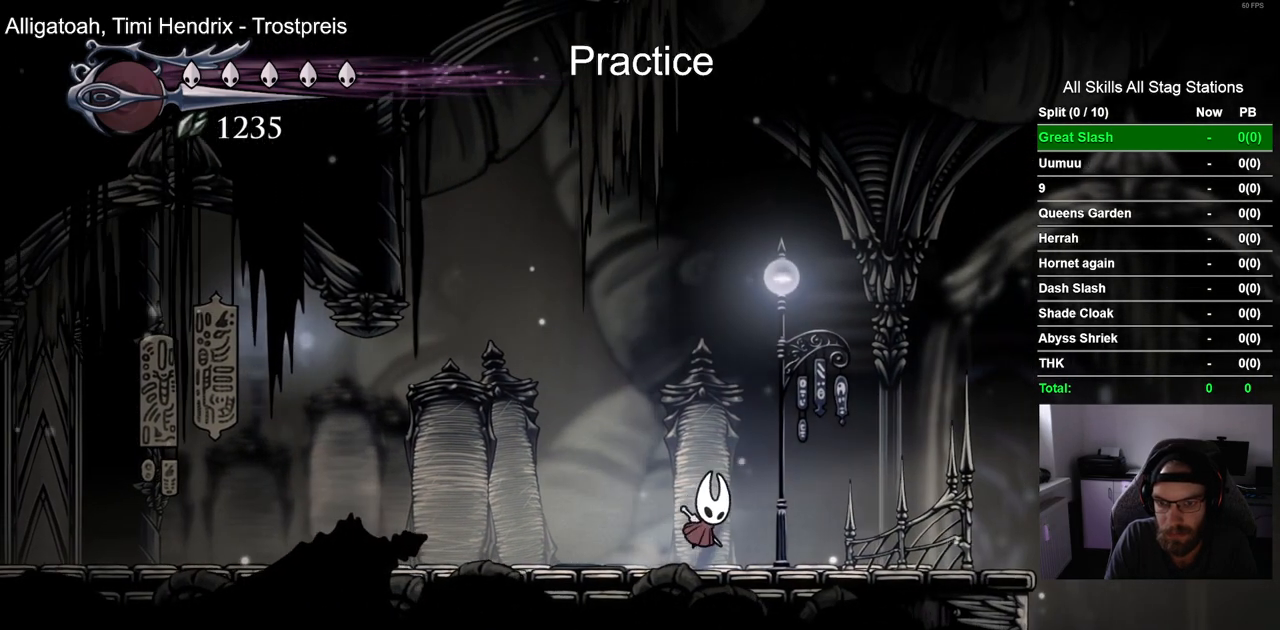
{"buttons": ["DPAD_UP", "DPAD_LEFT"], "left_stick": "center", "right_stick": "center", "events": [[133, "CROSS", "up"], [200, "SQUARE", "down"], [250, "DPAD_UP", "down"], [283, "DPAD_RIGHT", "up"], [350, "SQUARE", "up"], [400, "DPAD_LEFT", "down"]]}
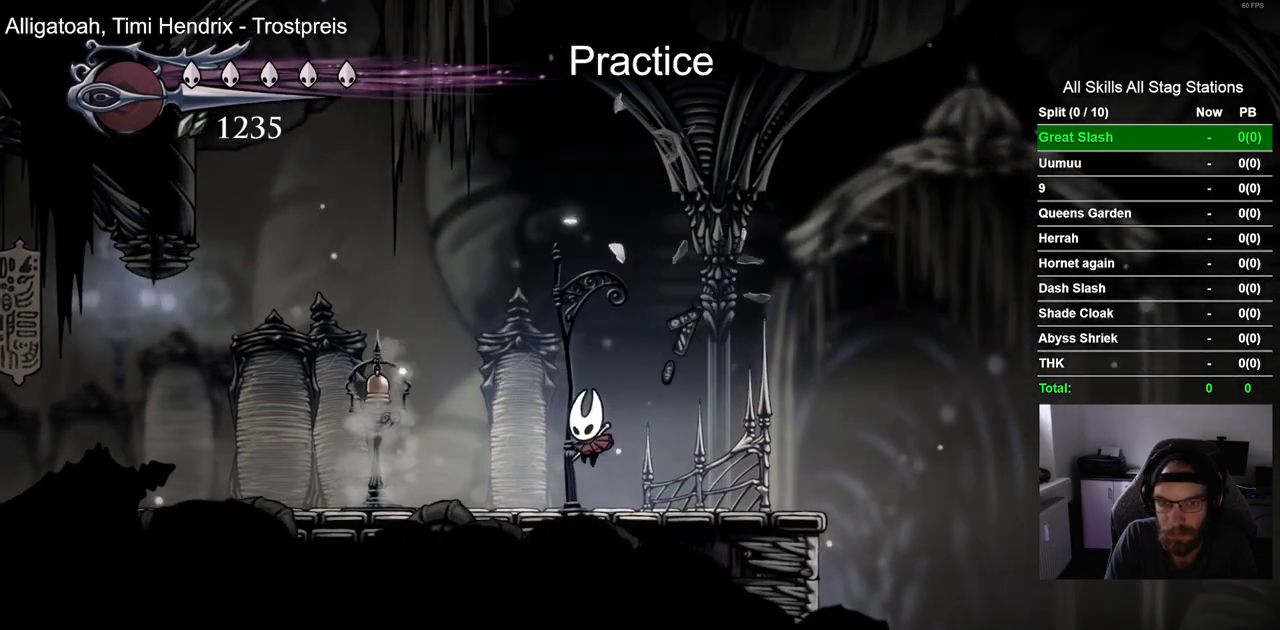
{"buttons": ["DPAD_UP", "DPAD_LEFT"], "left_stick": "center", "right_stick": "center", "events": [[67, "CROSS", "down"], [167, "SQUARE", "down"], [250, "CROSS", "up"], [333, "DPAD_LEFT", "up"], [333, "SQUARE", "up"], [483, "DPAD_LEFT", "down"]]}
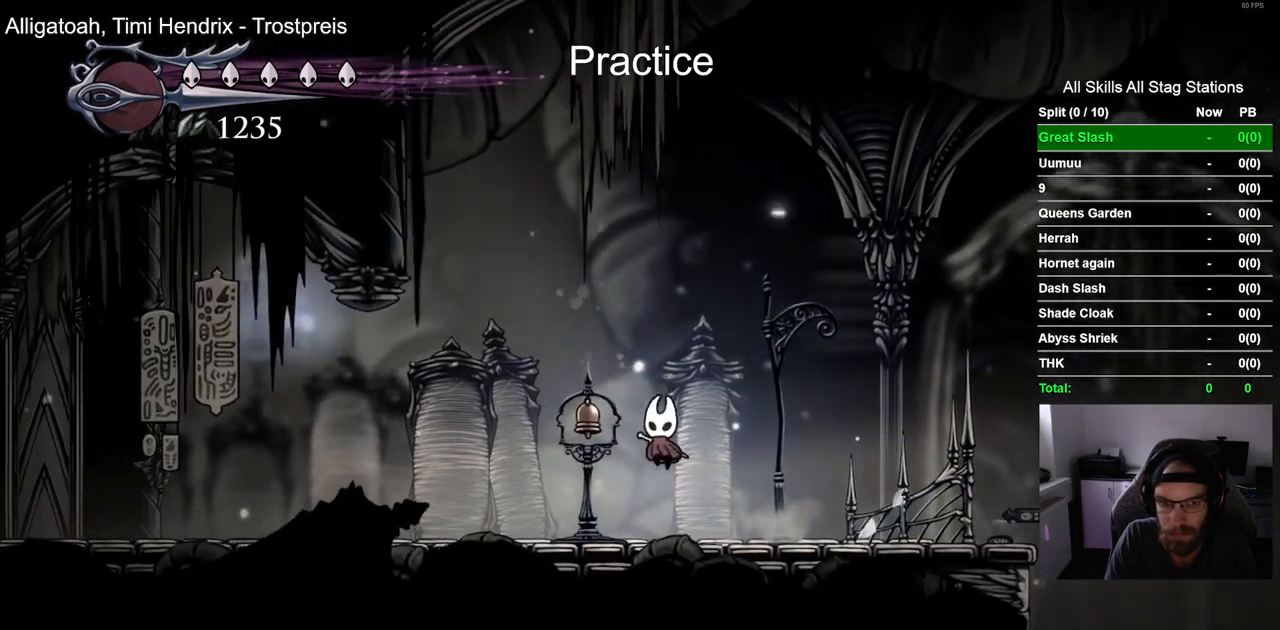
{"buttons": ["SQUARE", "DPAD_RIGHT"], "left_stick": "center", "right_stick": "center", "events": [[17, "DPAD_UP", "up"], [83, "SQUARE", "down"], [250, "DPAD_UP", "down"], [267, "SQUARE", "up"], [283, "DPAD_LEFT", "up"], [367, "DPAD_RIGHT", "down"], [367, "DPAD_UP", "up"], [500, "SQUARE", "down"]]}
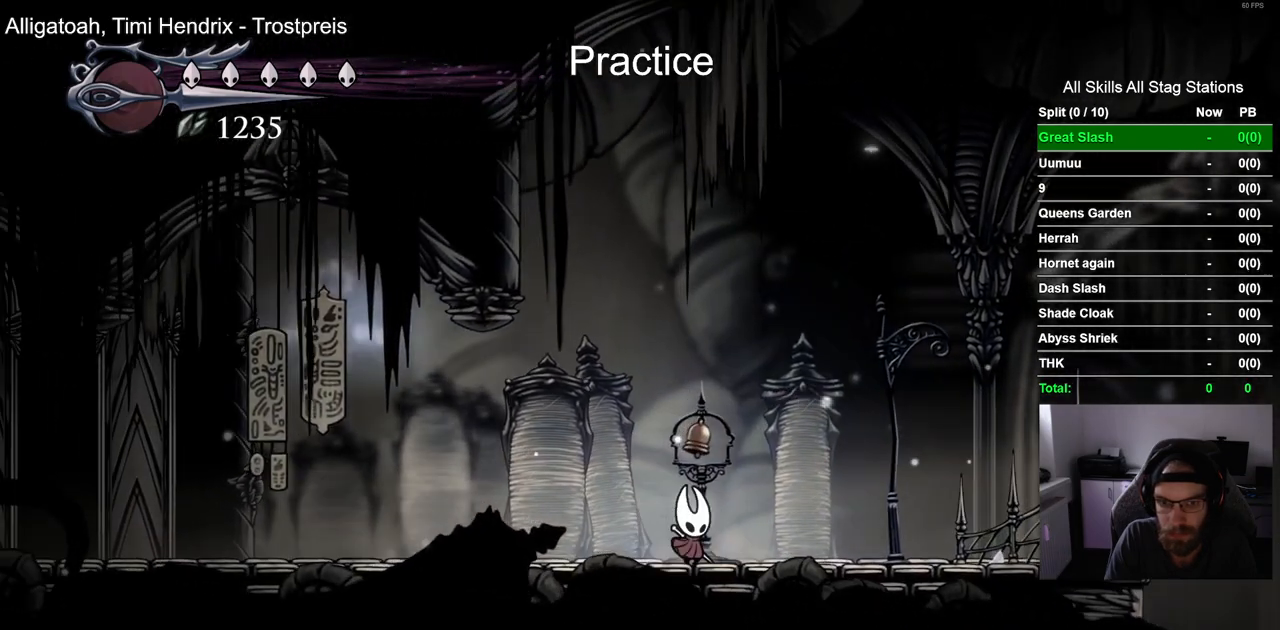
{"buttons": ["CROSS", "DPAD_RIGHT"], "left_stick": "center", "right_stick": "center", "events": [[183, "SQUARE", "up"], [350, "CROSS", "down"]]}
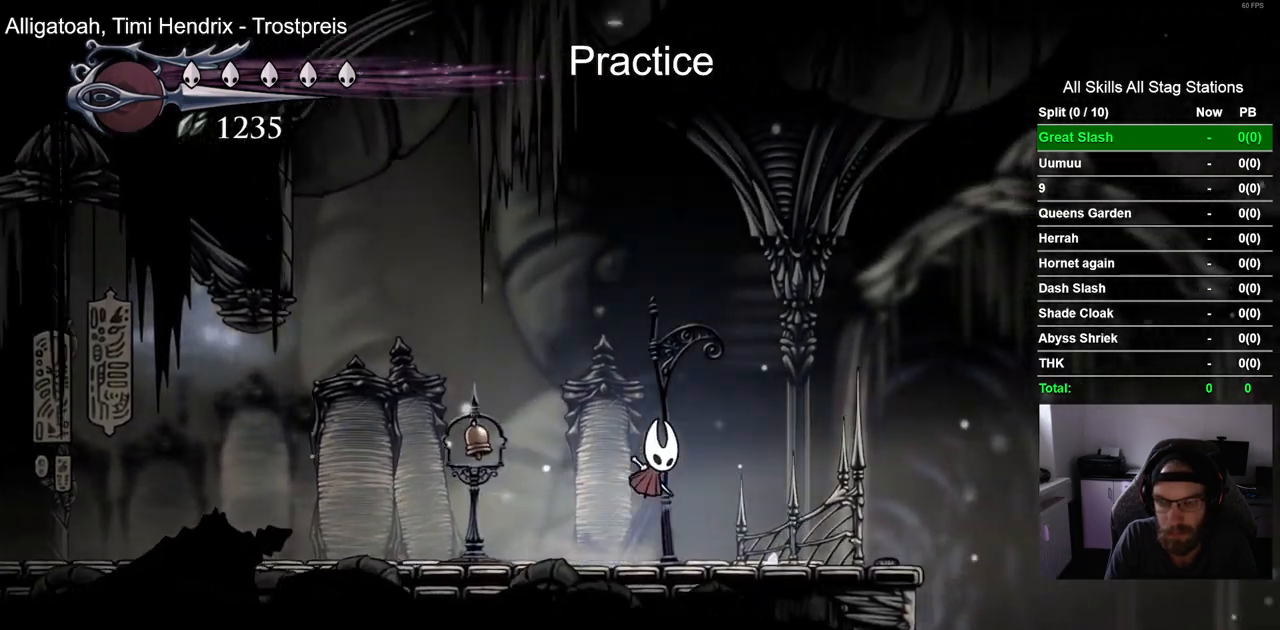
{"buttons": [], "left_stick": "center", "right_stick": "center", "events": [[17, "CROSS", "up"], [100, "CROSS", "down"], [267, "CROSS", "up"], [417, "DPAD_RIGHT", "up"]]}
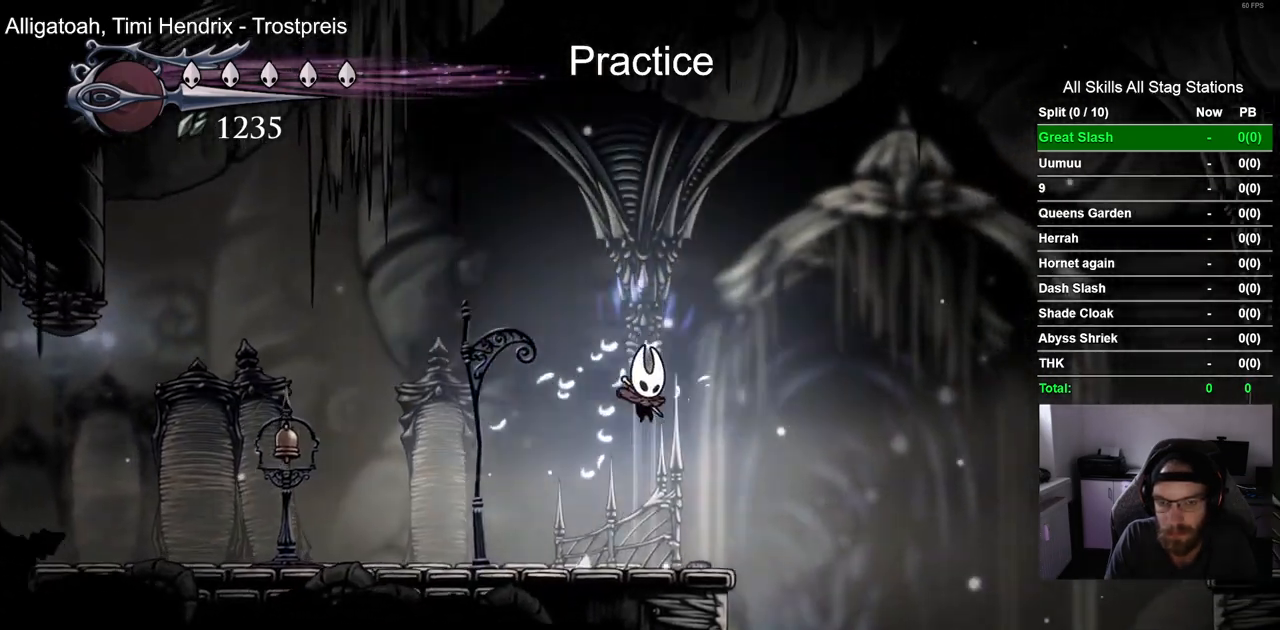
{"buttons": [], "left_stick": "center", "right_stick": "center", "events": [[200, "CROSS", "down"], [333, "CROSS", "up"], [400, "CROSS", "down"], [500, "CROSS", "up"]]}
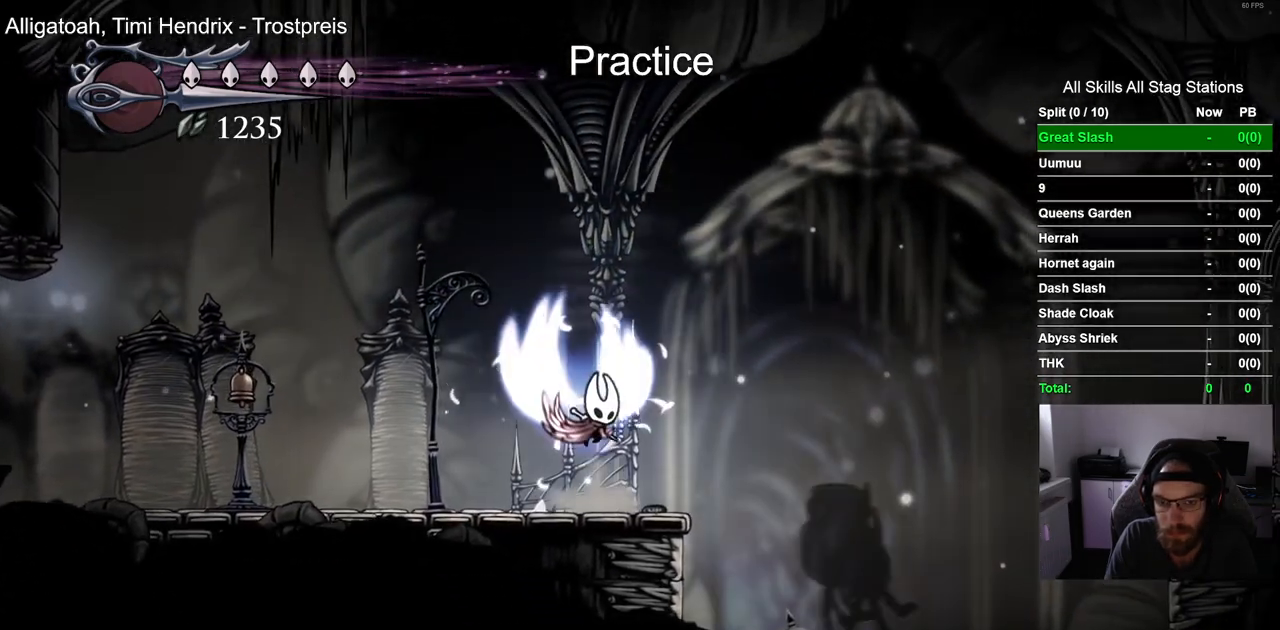
{"buttons": ["CROSS"], "left_stick": "center", "right_stick": "center", "events": [[433, "CROSS", "down"]]}
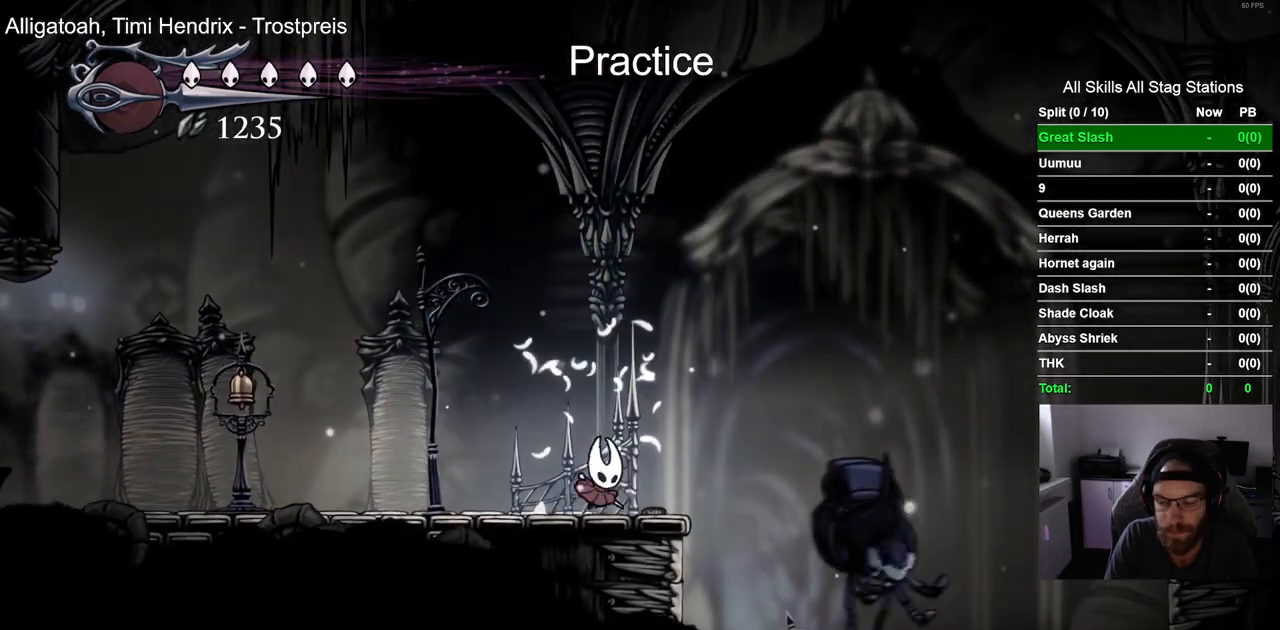
{"buttons": ["DPAD_RIGHT"], "left_stick": "center", "right_stick": "center", "events": [[33, "CROSS", "up"], [133, "CROSS", "down"], [233, "CROSS", "up"], [467, "DPAD_RIGHT", "down"]]}
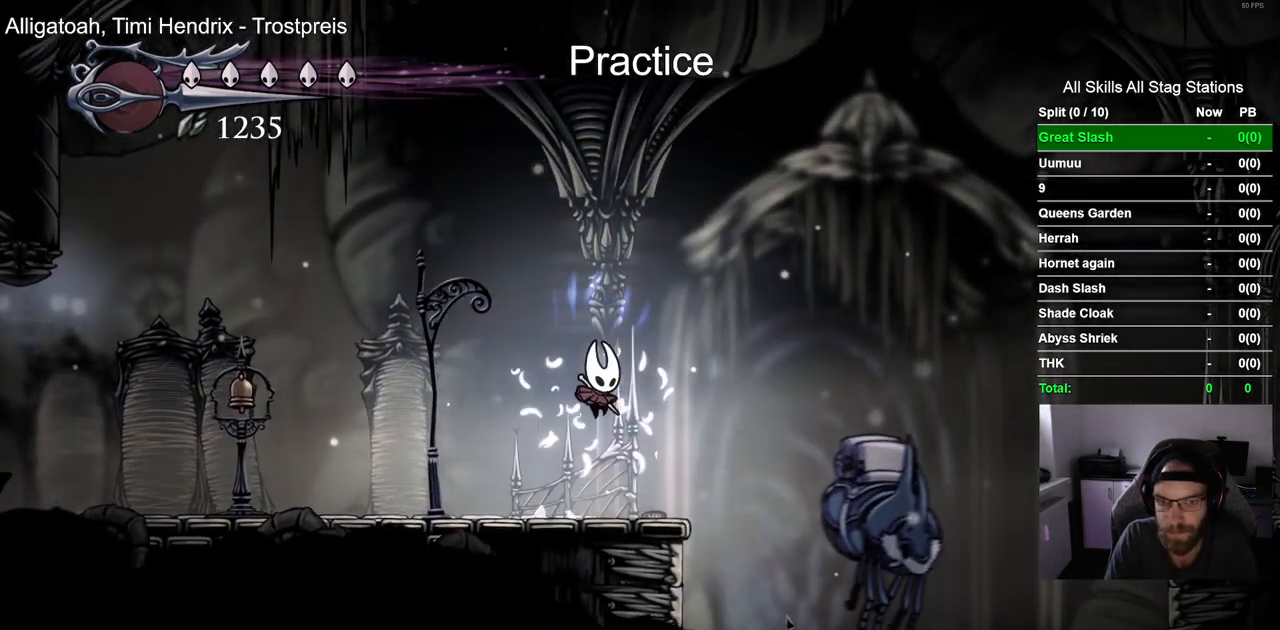
{"buttons": [], "left_stick": "center", "right_stick": "center", "events": [[100, "DPAD_RIGHT", "up"]]}
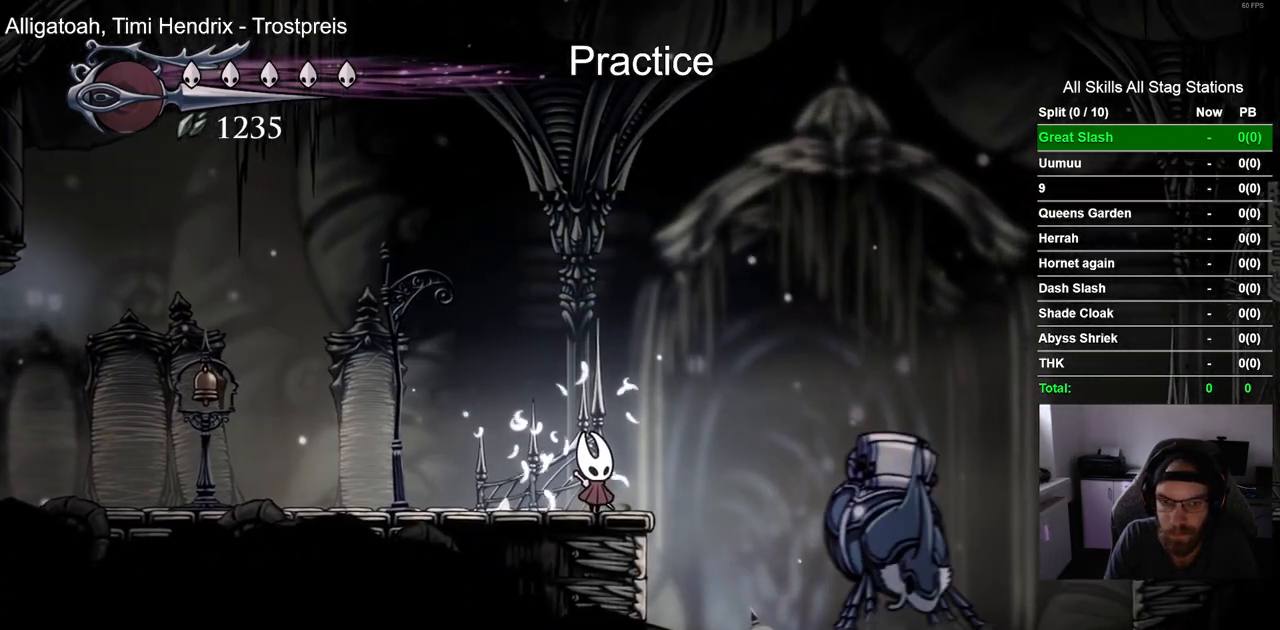
{"buttons": [], "left_stick": "center", "right_stick": "center", "events": []}
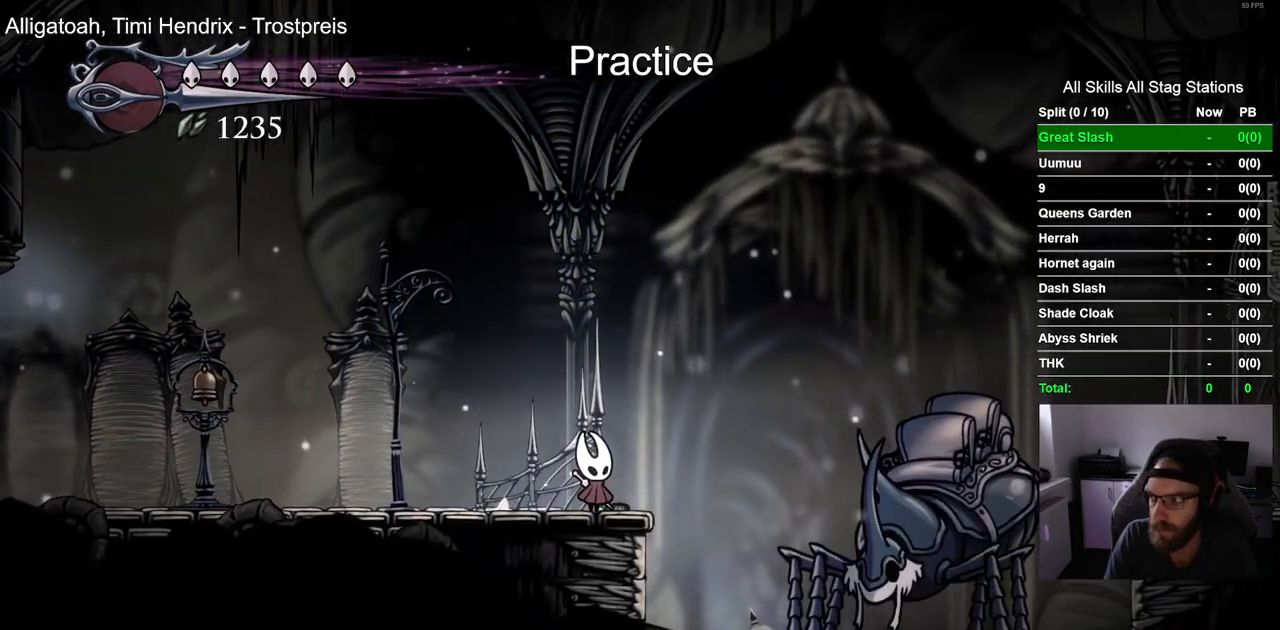
{"buttons": ["DPAD_UP"], "left_stick": "center", "right_stick": "center", "events": [[433, "DPAD_UP", "down"]]}
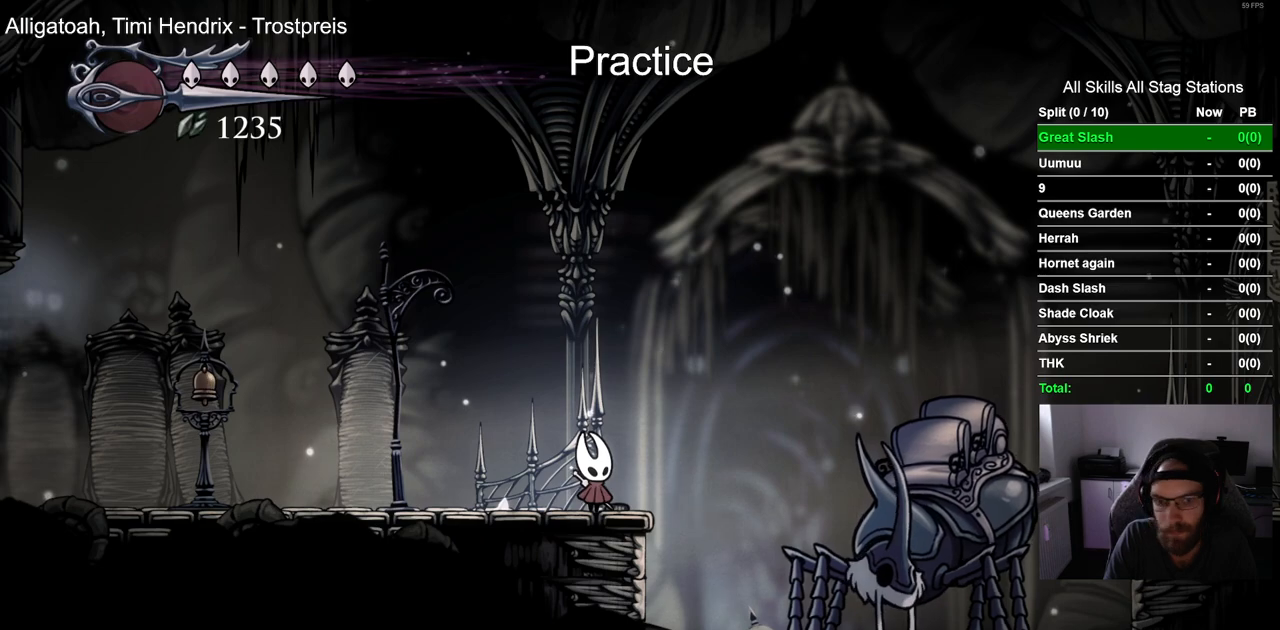
{"buttons": [], "left_stick": "center", "right_stick": "center", "events": [[50, "DPAD_UP", "up"], [183, "DPAD_UP", "down"], [283, "DPAD_UP", "up"], [400, "DPAD_UP", "down"], [500, "DPAD_UP", "up"]]}
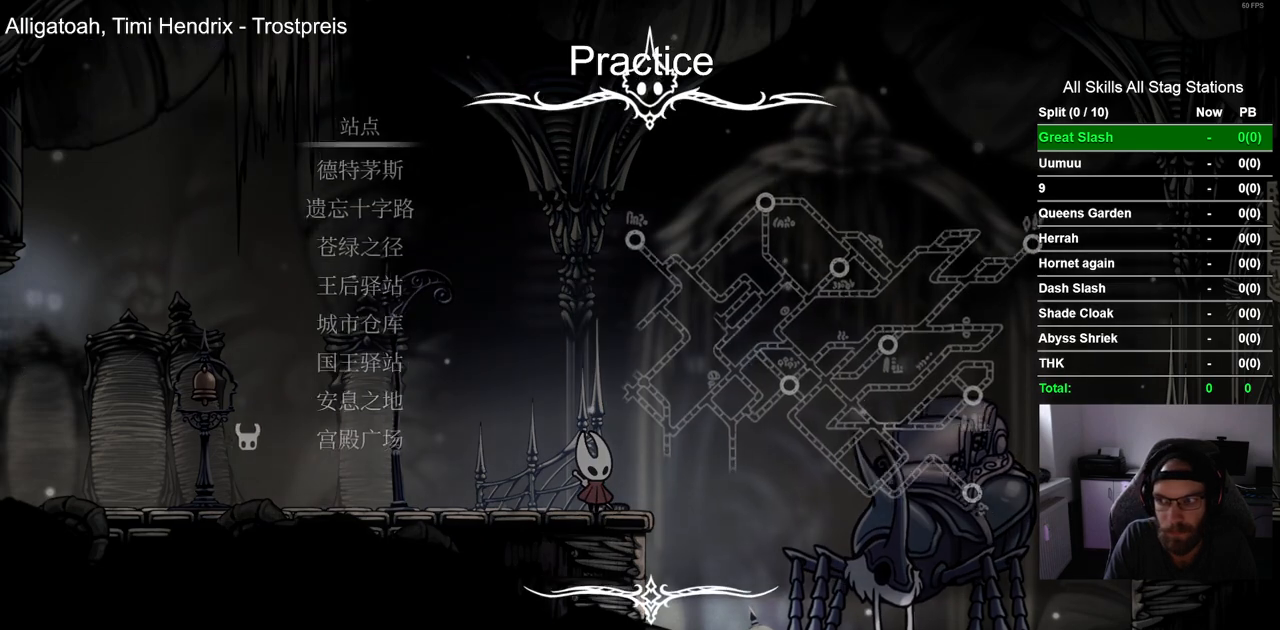
{"buttons": [], "left_stick": "center", "right_stick": "center", "events": []}
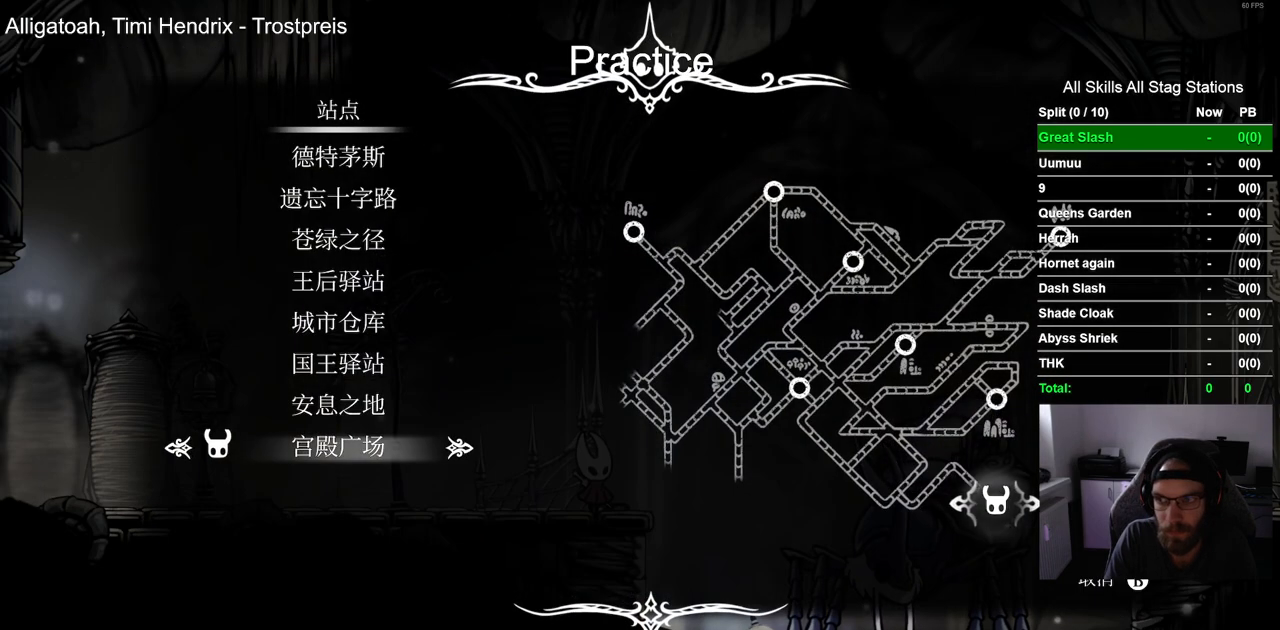
{"buttons": [], "left_stick": "center", "right_stick": "center", "events": []}
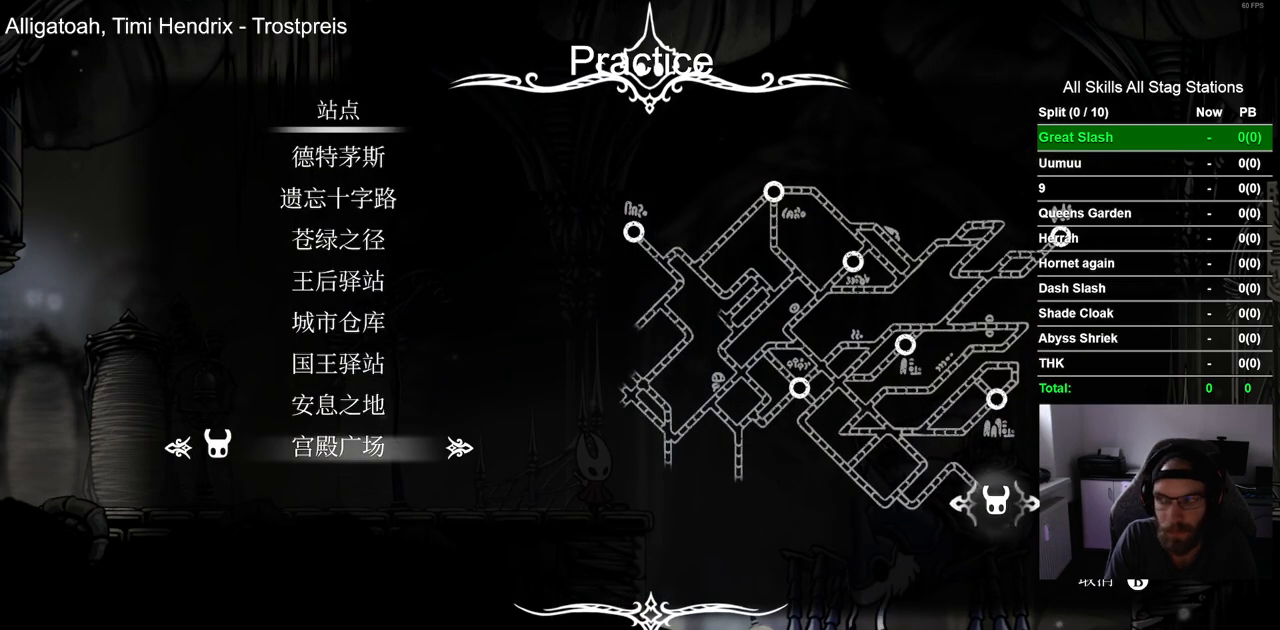
{"buttons": [], "left_stick": "center", "right_stick": "center", "events": []}
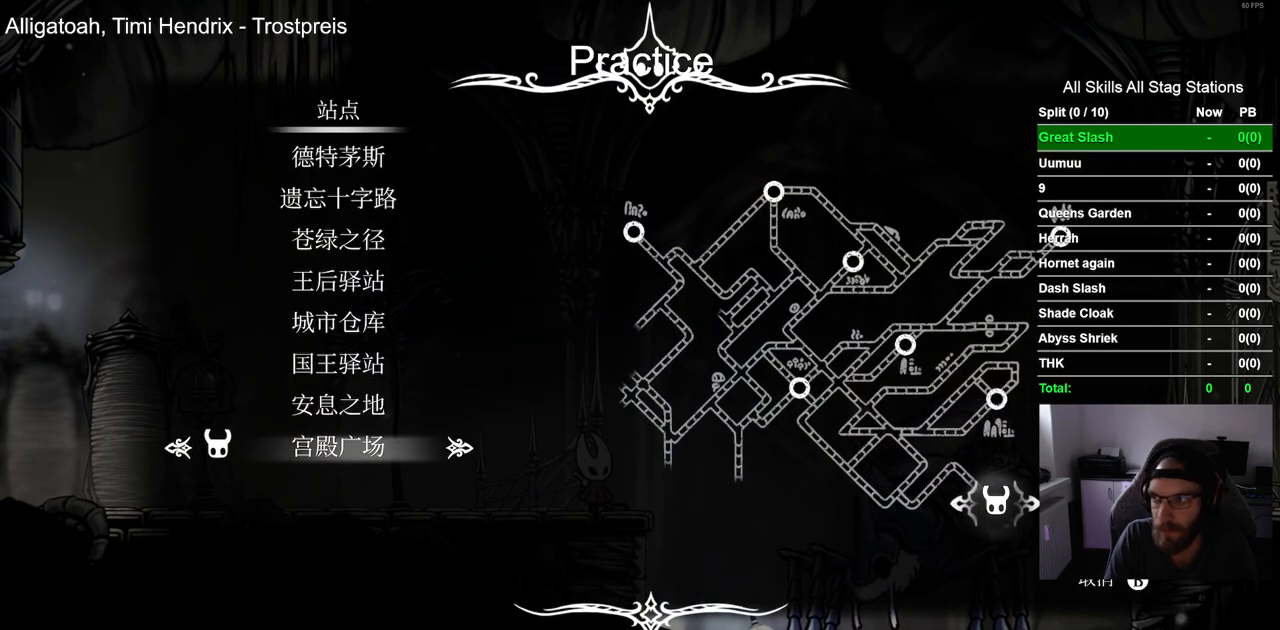
{"buttons": [], "left_stick": "center", "right_stick": "center", "events": []}
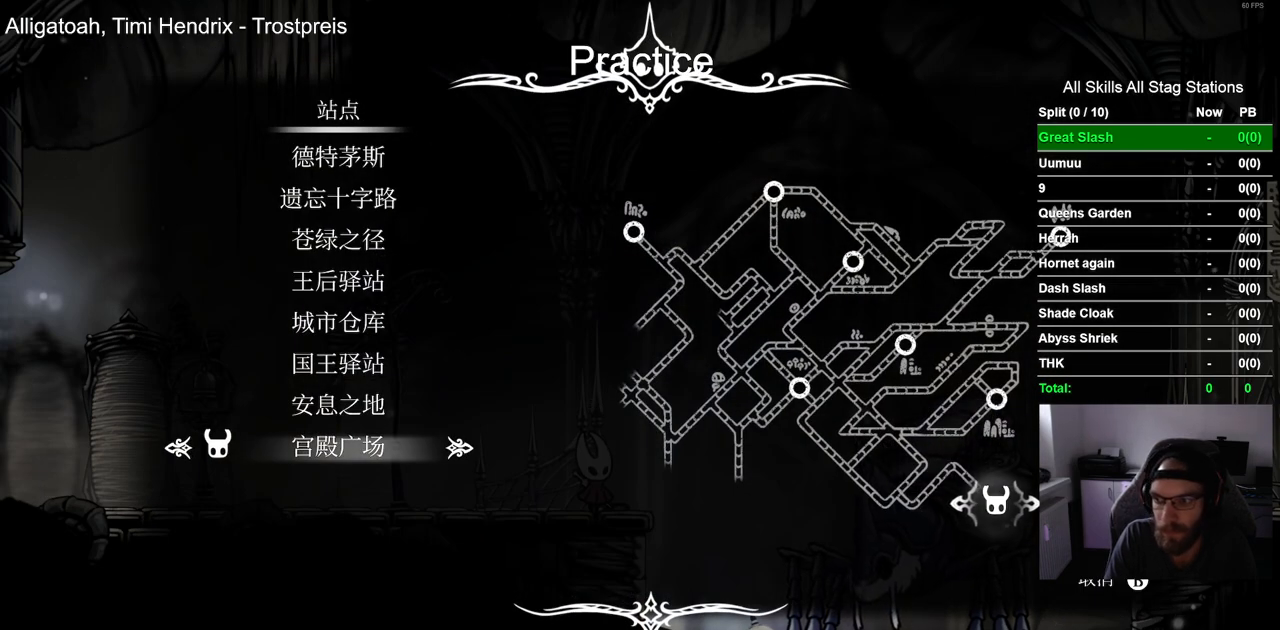
{"buttons": [], "left_stick": "center", "right_stick": "center", "events": []}
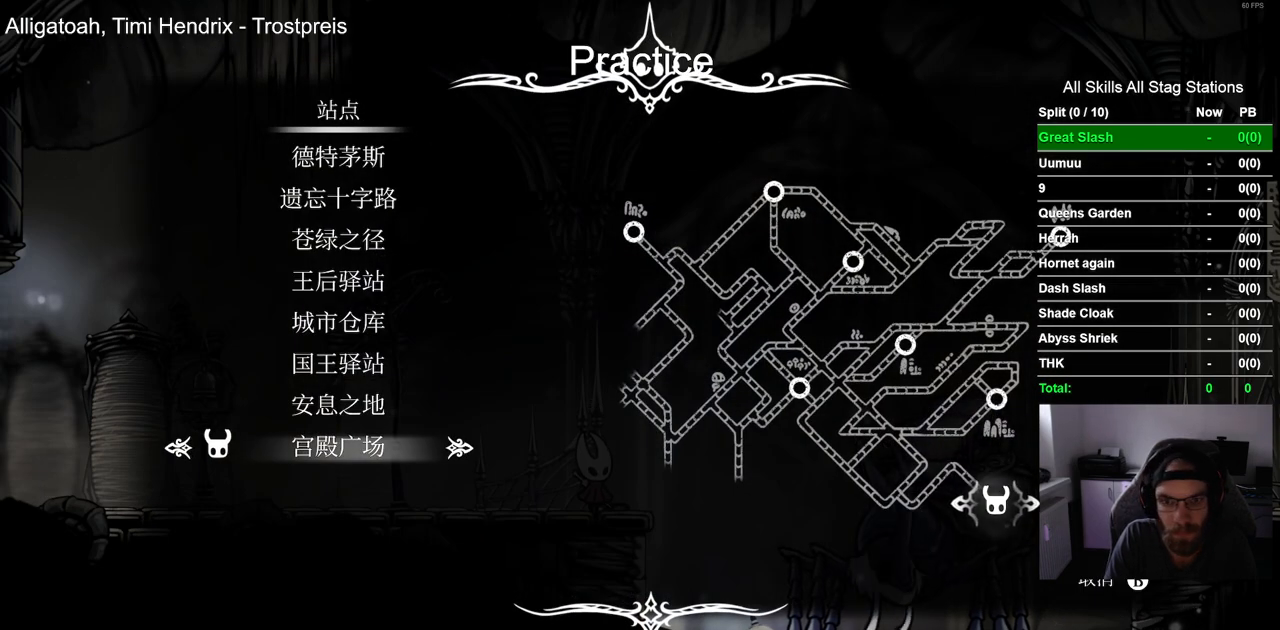
{"buttons": [], "left_stick": "center", "right_stick": "center", "events": []}
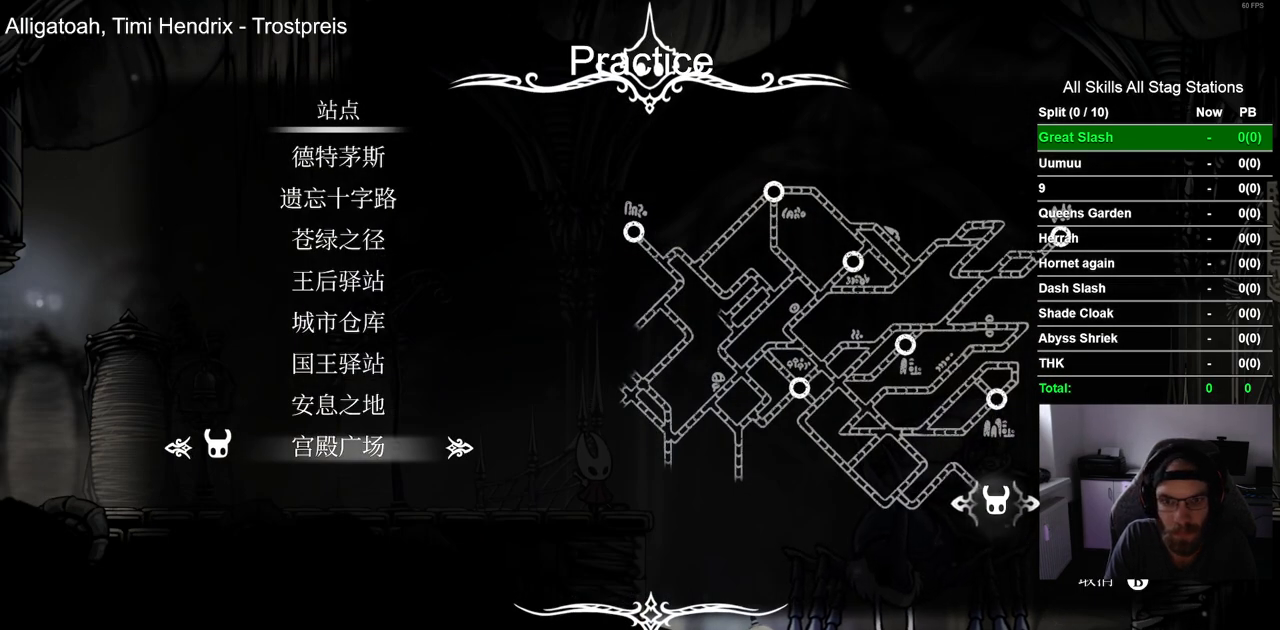
{"buttons": [], "left_stick": "center", "right_stick": "center", "events": []}
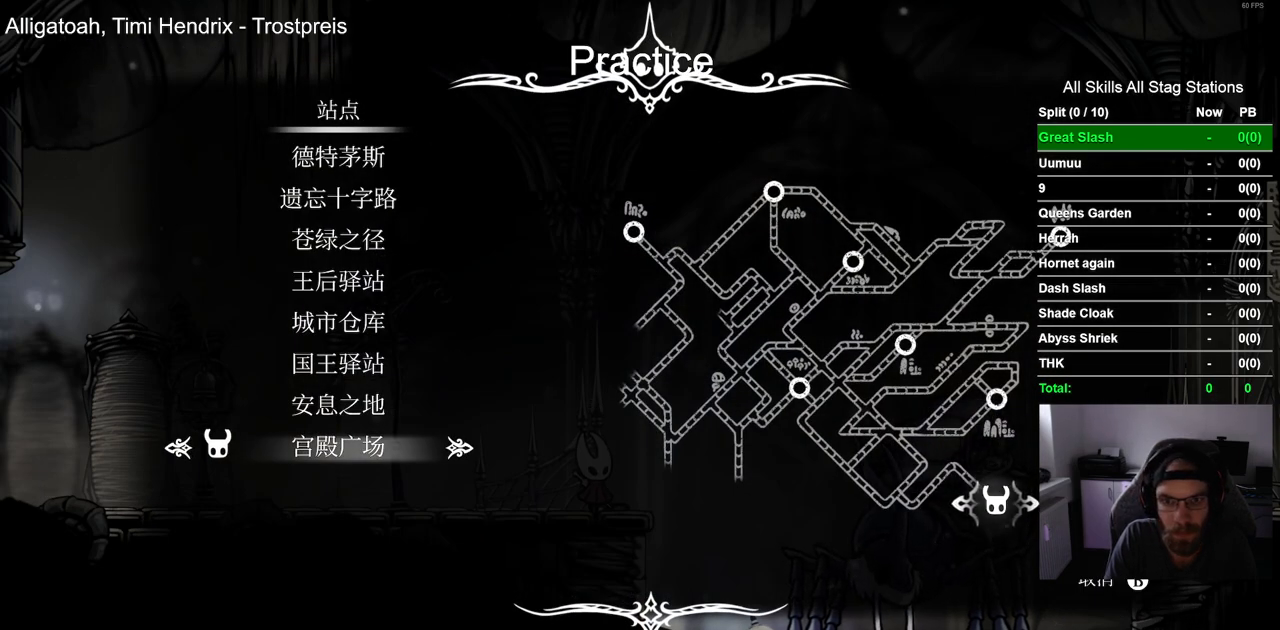
{"buttons": [], "left_stick": "center", "right_stick": "center", "events": []}
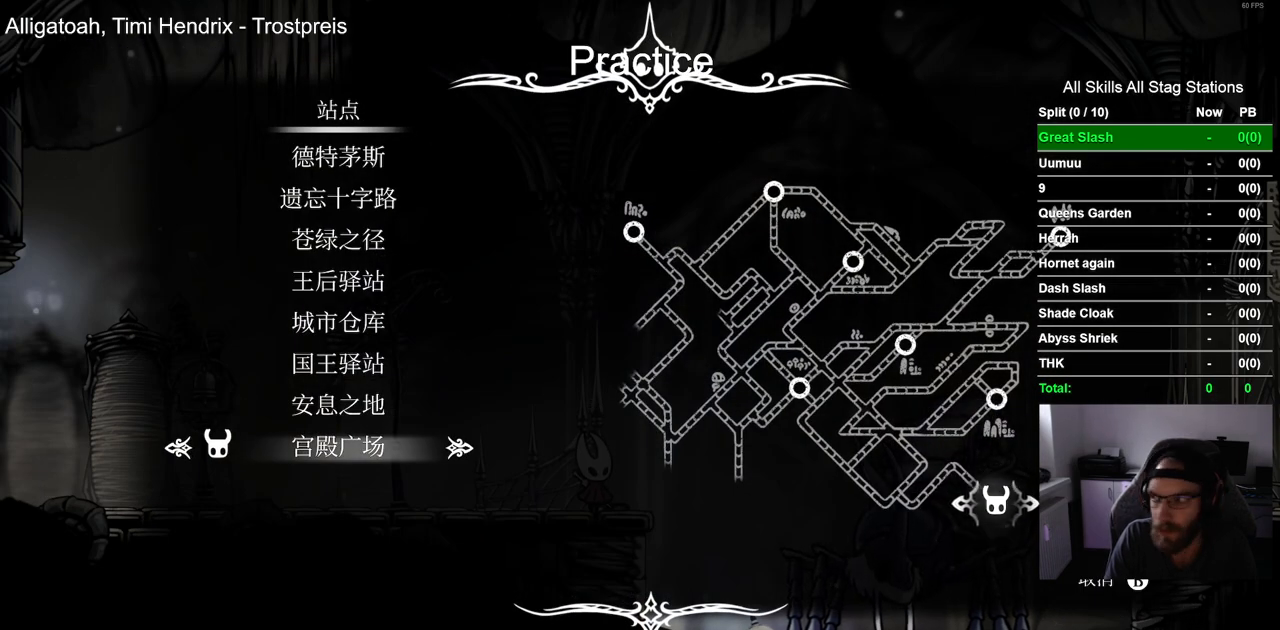
{"buttons": [], "left_stick": "center", "right_stick": "center", "events": []}
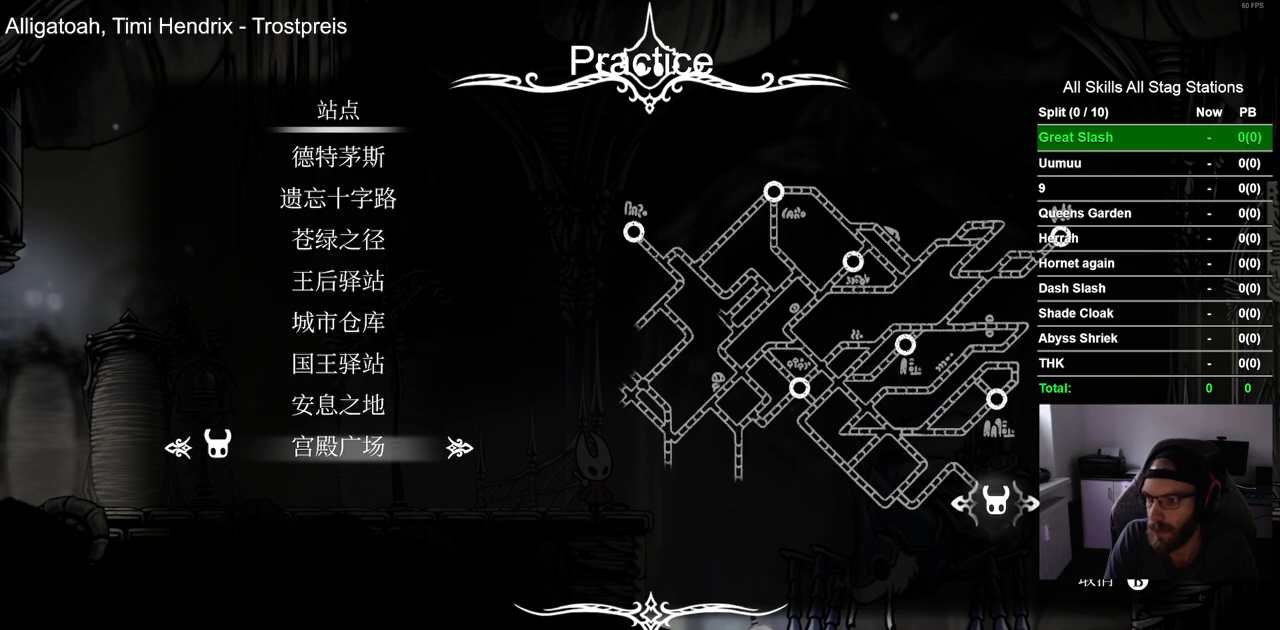
{"buttons": ["DPAD_DOWN"], "left_stick": "center", "right_stick": "center", "events": [[250, "DPAD_DOWN", "down"], [350, "DPAD_DOWN", "up"], [467, "DPAD_DOWN", "down"]]}
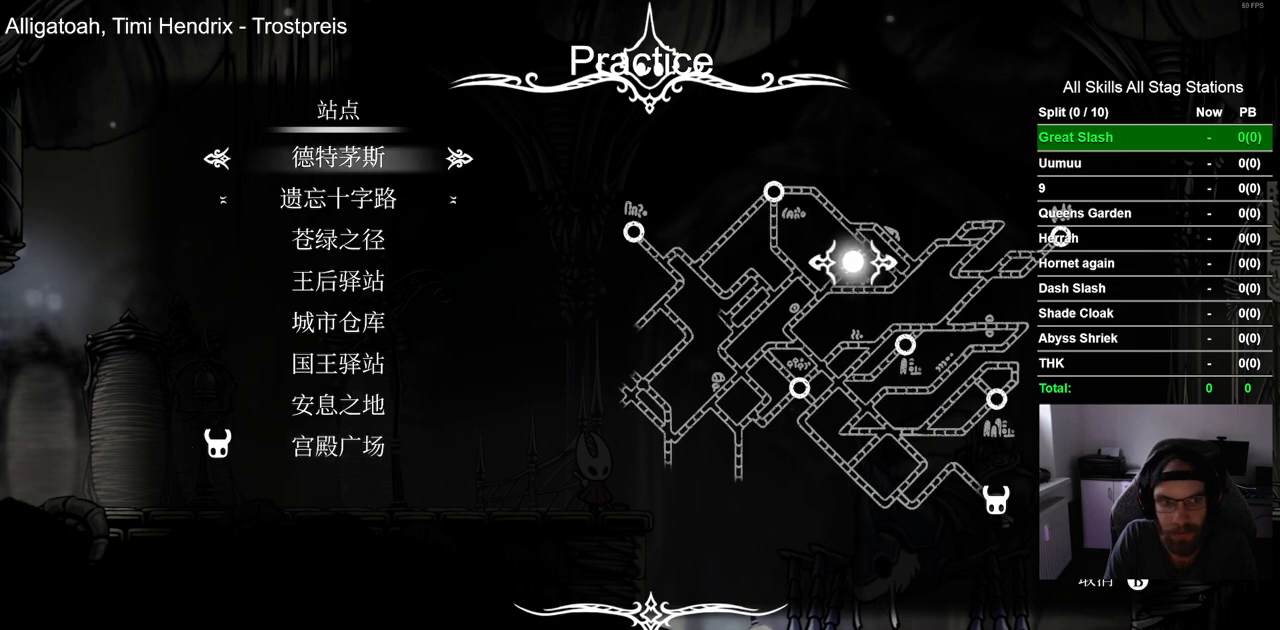
{"buttons": [], "left_stick": "center", "right_stick": "center", "events": [[67, "DPAD_DOWN", "up"], [167, "DPAD_DOWN", "down"], [283, "DPAD_DOWN", "up"]]}
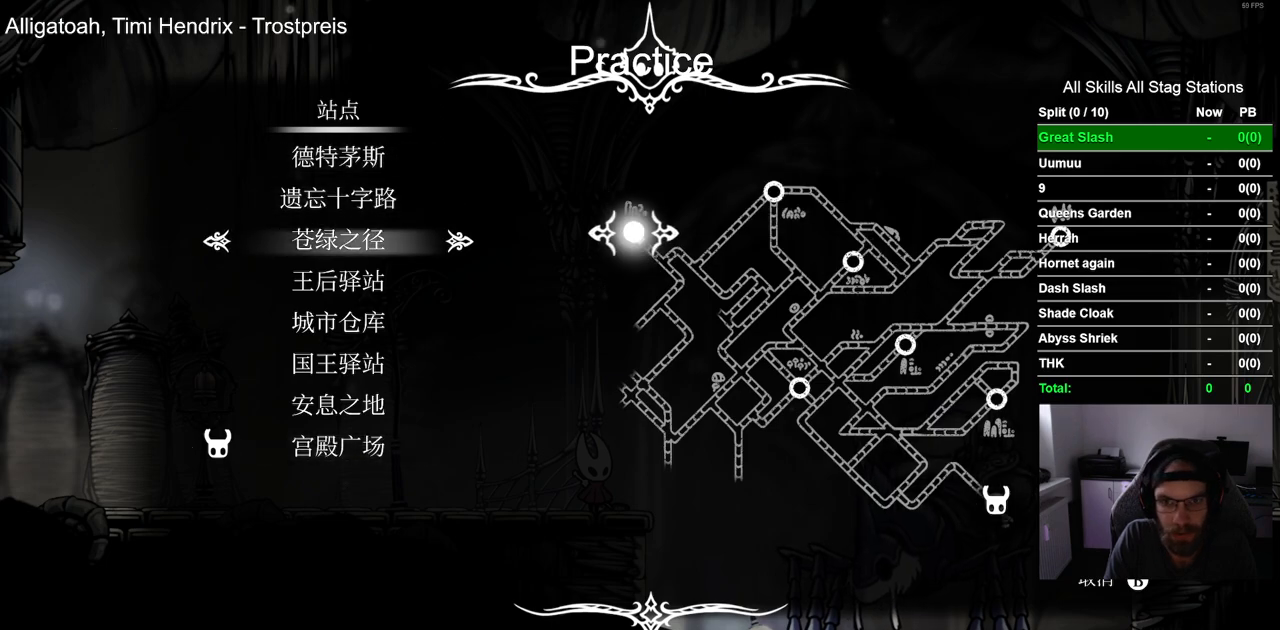
{"buttons": [], "left_stick": "center", "right_stick": "center", "events": [[50, "CROSS", "down"], [167, "CROSS", "up"]]}